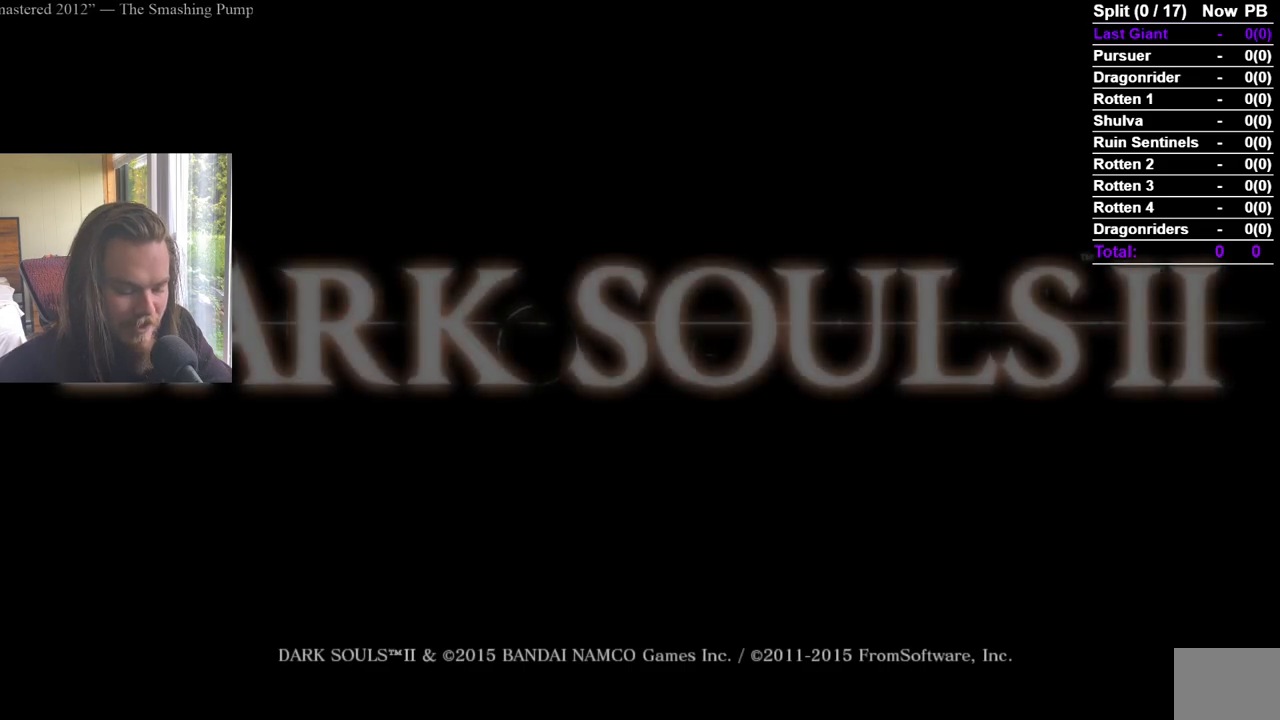
Gameplay with a controller (Xbox layout); each line is a JSON object with the inputs held at the frame after it. "events" lists button and stick changes between this image and that frame as [ms after this image, input, new state], when the widget could be followed in between.
{"buttons": ["A"], "left_stick": "center", "right_stick": "center", "events": [[167, "A", "down"], [251, "A", "up"], [317, "A", "down"], [401, "A", "up"], [468, "A", "down"]]}
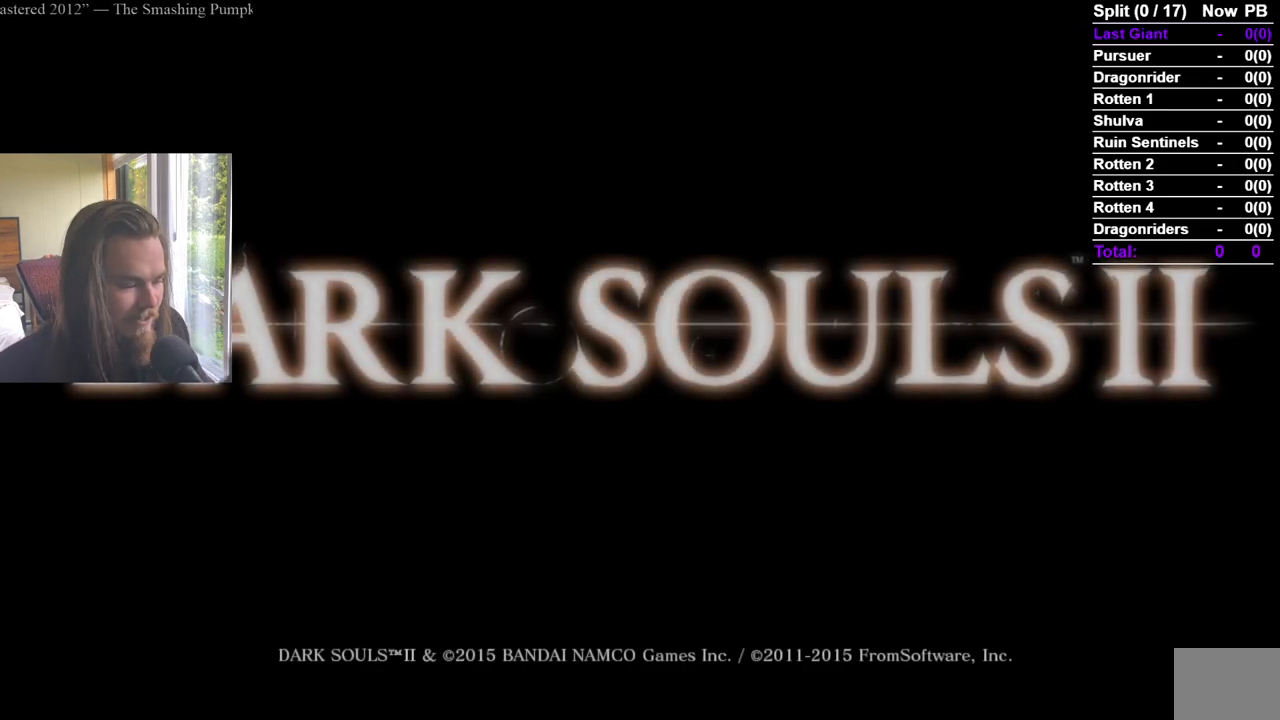
{"buttons": ["A"], "left_stick": "center", "right_stick": "center", "events": [[67, "A", "up"], [117, "A", "down"], [217, "A", "up"], [267, "A", "down"], [384, "A", "up"], [434, "A", "down"]]}
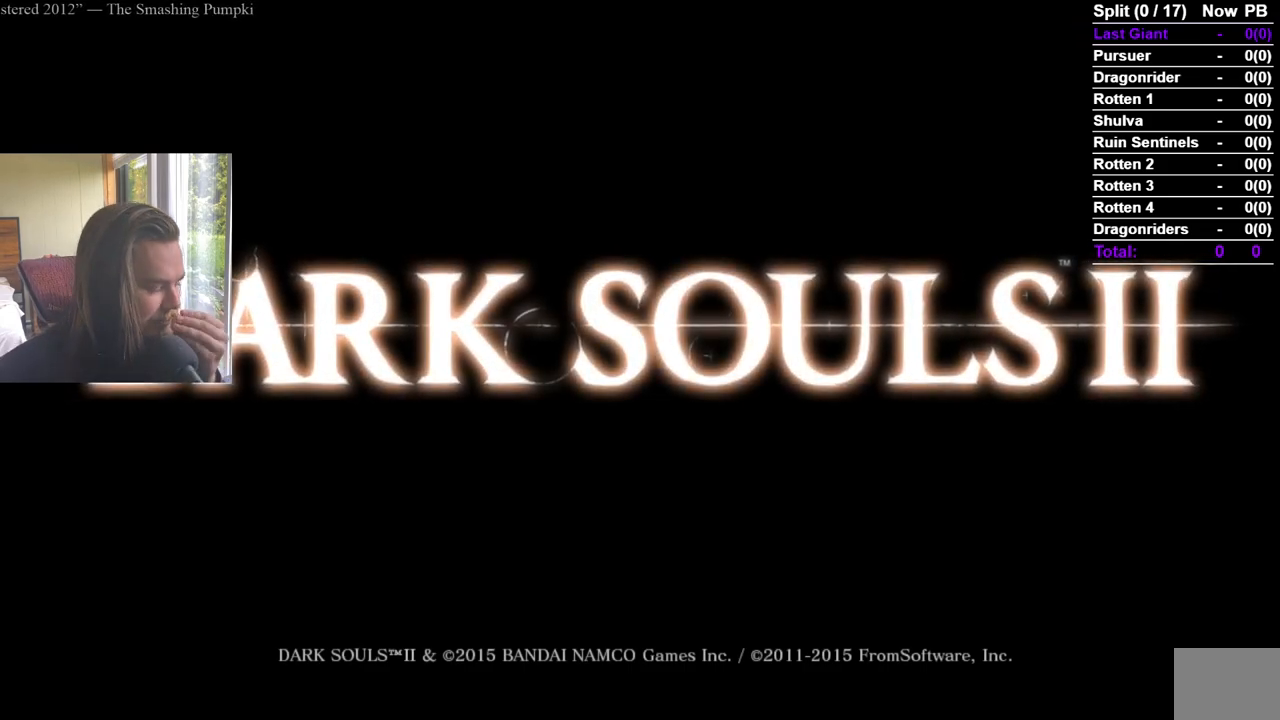
{"buttons": ["A"], "left_stick": "center", "right_stick": "center", "events": [[51, "A", "up"], [101, "A", "down"], [201, "A", "up"], [267, "A", "down"], [367, "A", "up"], [418, "A", "down"]]}
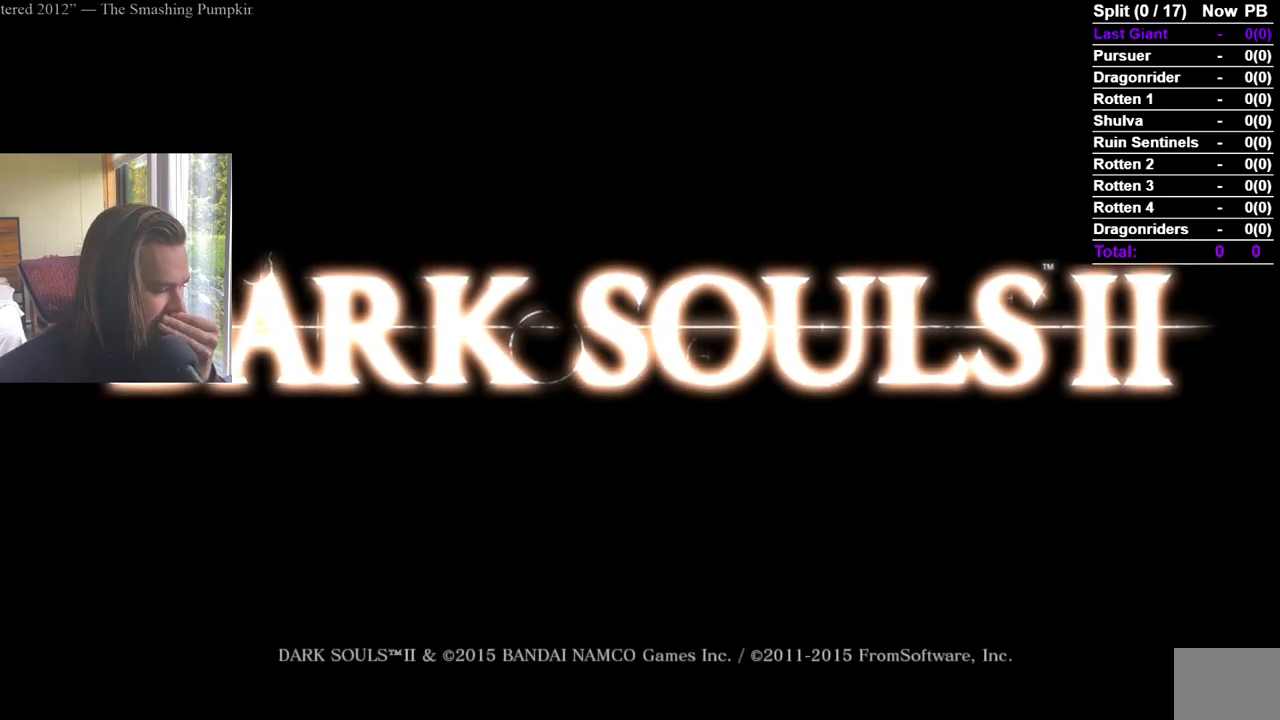
{"buttons": ["A"], "left_stick": "center", "right_stick": "center", "events": [[33, "A", "up"], [83, "A", "down"], [200, "A", "up"], [250, "A", "down"], [367, "A", "up"], [417, "A", "down"]]}
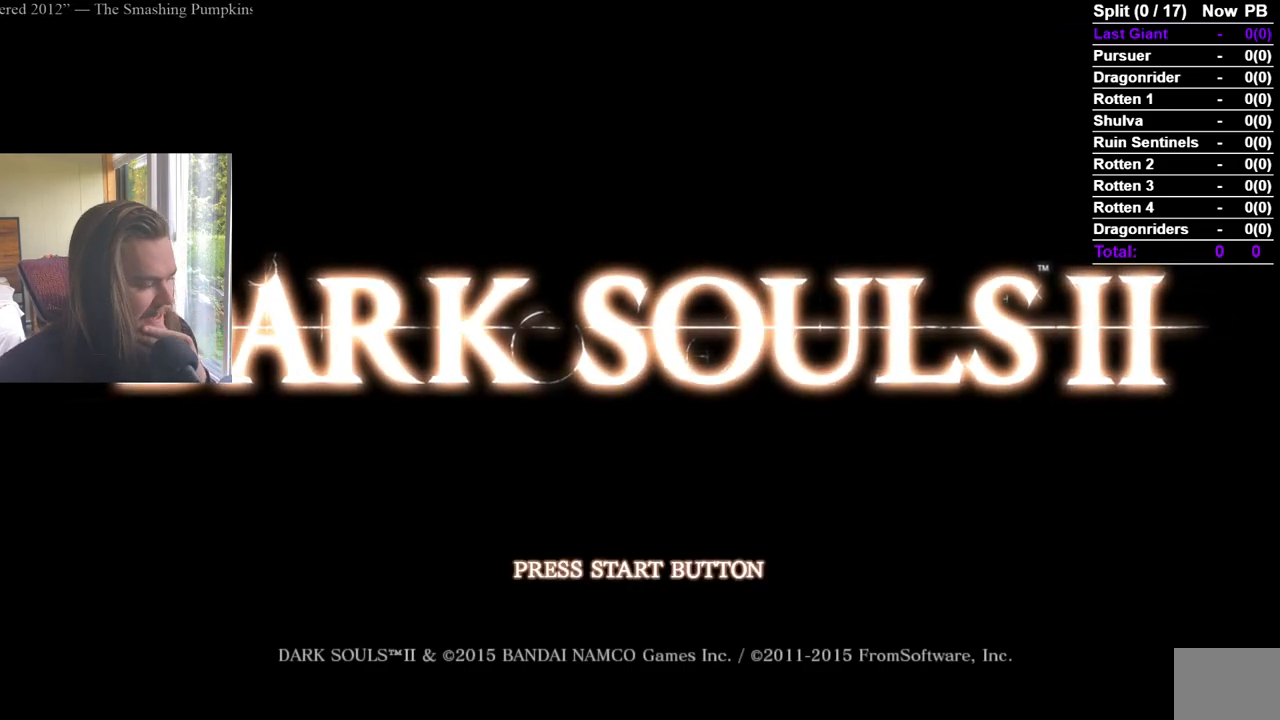
{"buttons": [], "left_stick": "center", "right_stick": "center", "events": [[17, "A", "up"], [67, "A", "down"], [184, "A", "up"], [217, "A", "down"], [317, "A", "up"], [351, "A", "down"], [468, "A", "up"]]}
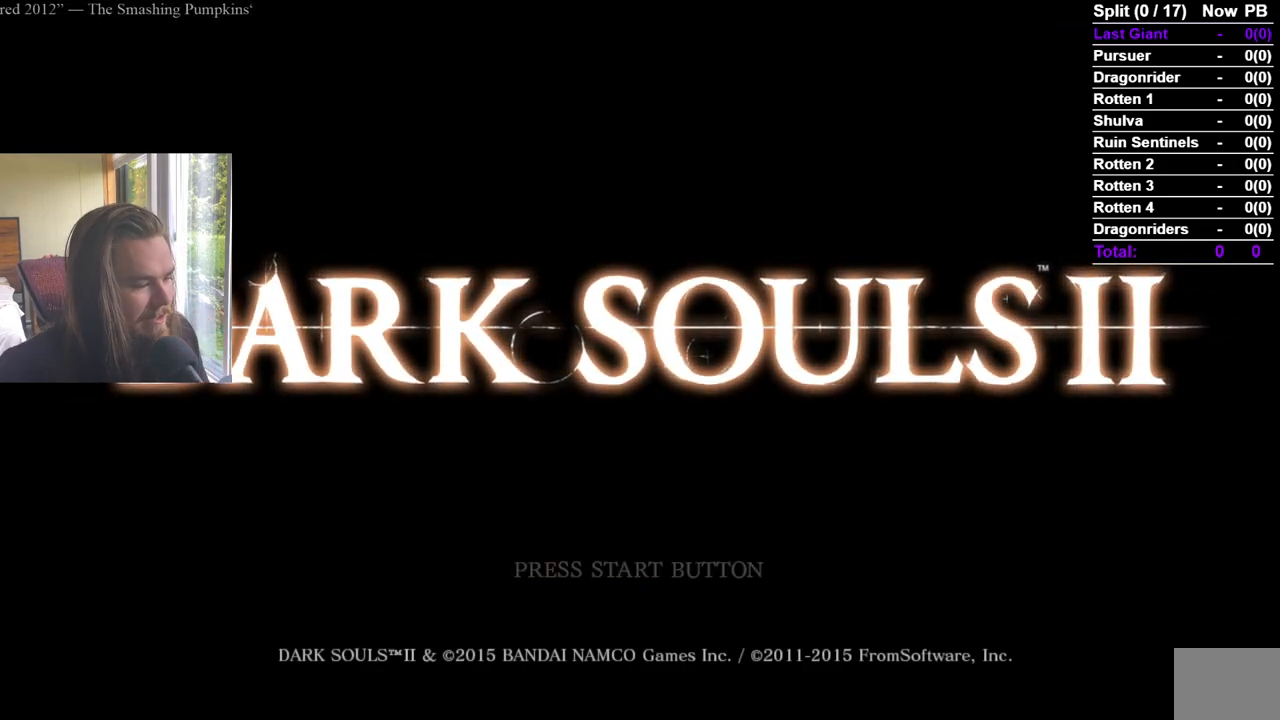
{"buttons": ["A"], "left_stick": "center", "right_stick": "center", "events": [[17, "A", "down"], [117, "A", "up"], [150, "A", "down"], [267, "A", "up"], [300, "A", "down"], [384, "A", "up"], [417, "A", "down"]]}
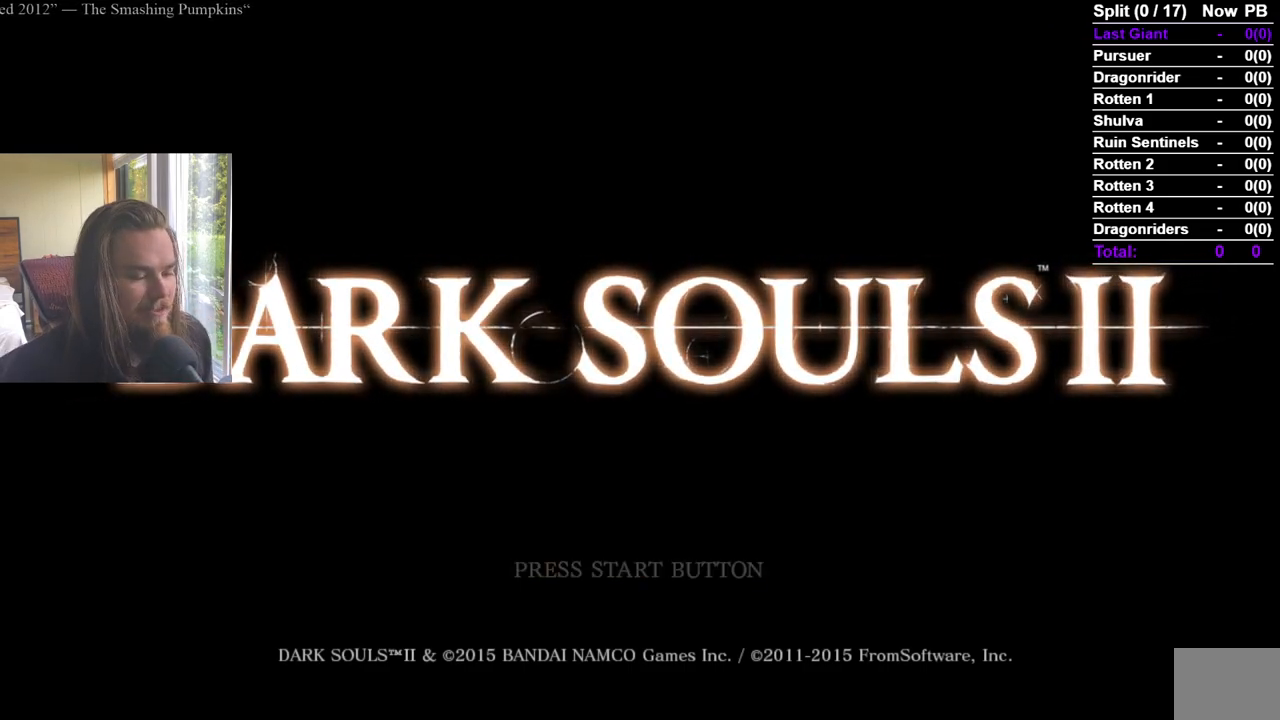
{"buttons": [], "left_stick": "center", "right_stick": "center", "events": [[17, "A", "up"], [51, "A", "down"], [151, "A", "up"], [201, "A", "down"], [267, "A", "up"], [317, "A", "down"], [401, "A", "up"], [451, "A", "down"], [501, "A", "up"]]}
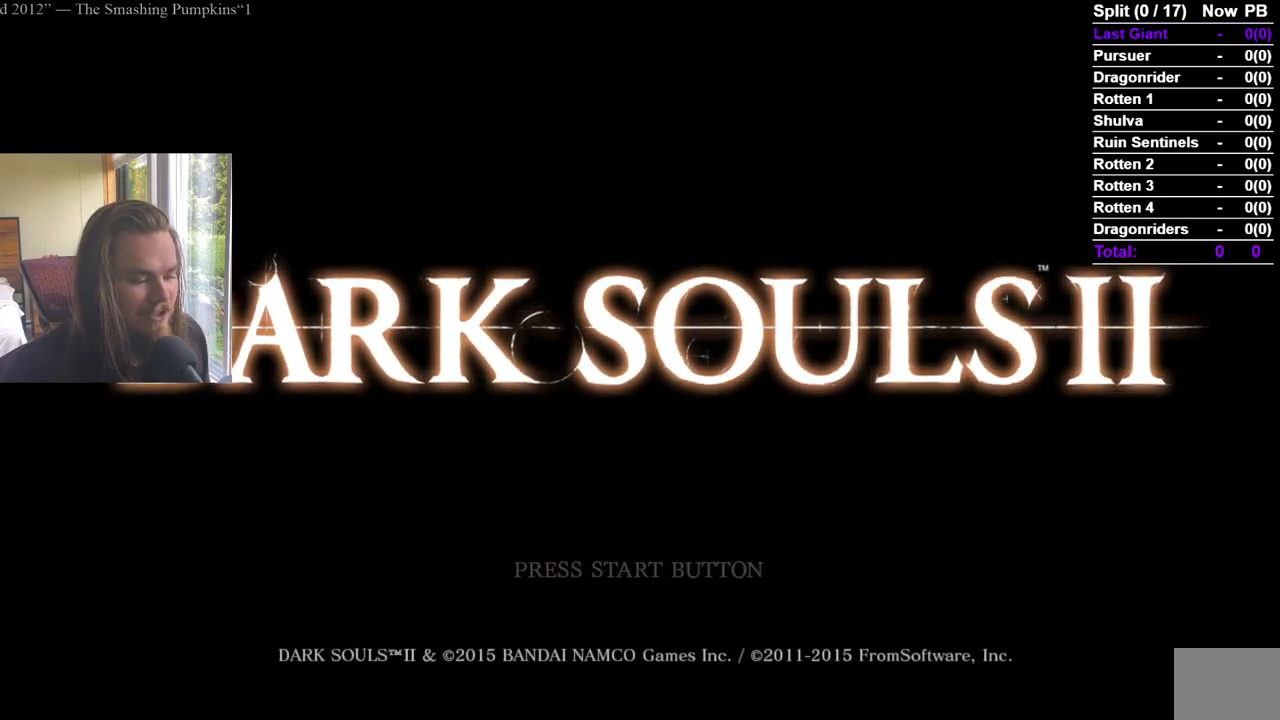
{"buttons": ["A"], "left_stick": "center", "right_stick": "center", "events": [[83, "A", "down"], [167, "A", "up"], [217, "A", "down"], [300, "A", "up"], [350, "A", "down"], [434, "A", "up"], [484, "A", "down"]]}
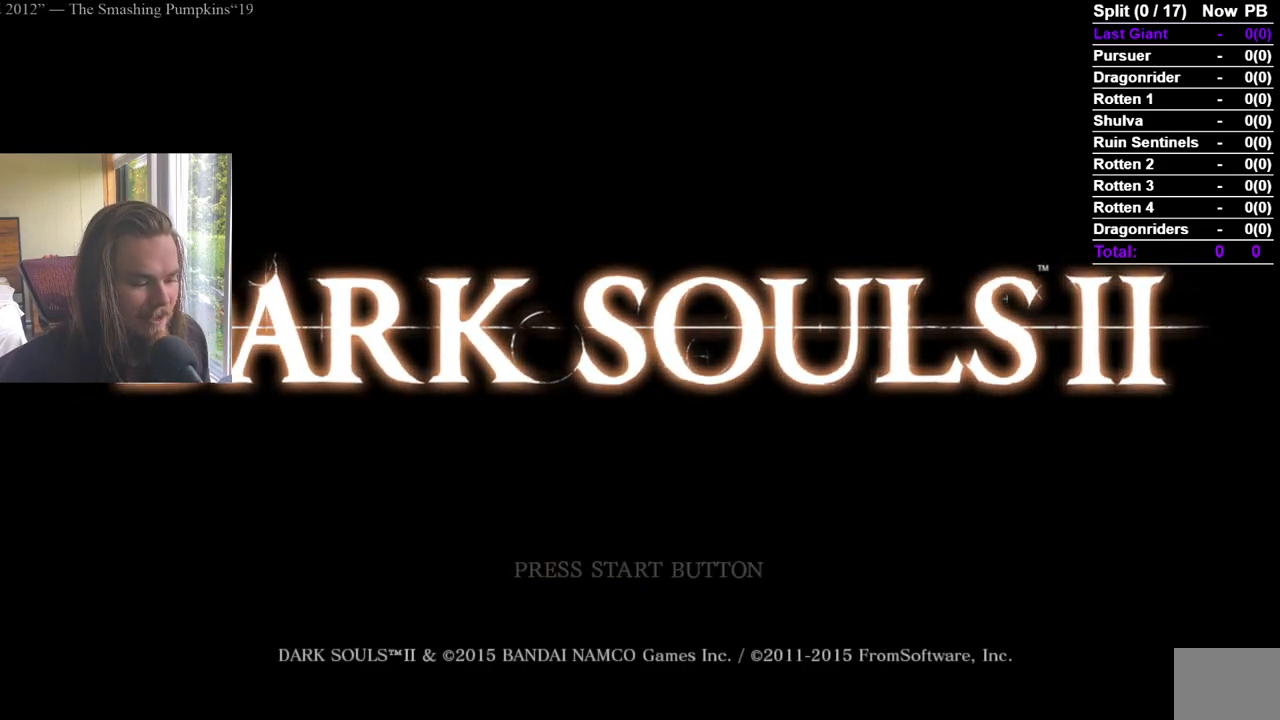
{"buttons": [], "left_stick": "center", "right_stick": "center", "events": [[67, "A", "up"], [117, "A", "down"], [217, "A", "up"], [251, "A", "down"], [351, "A", "up"], [401, "A", "down"], [501, "A", "up"]]}
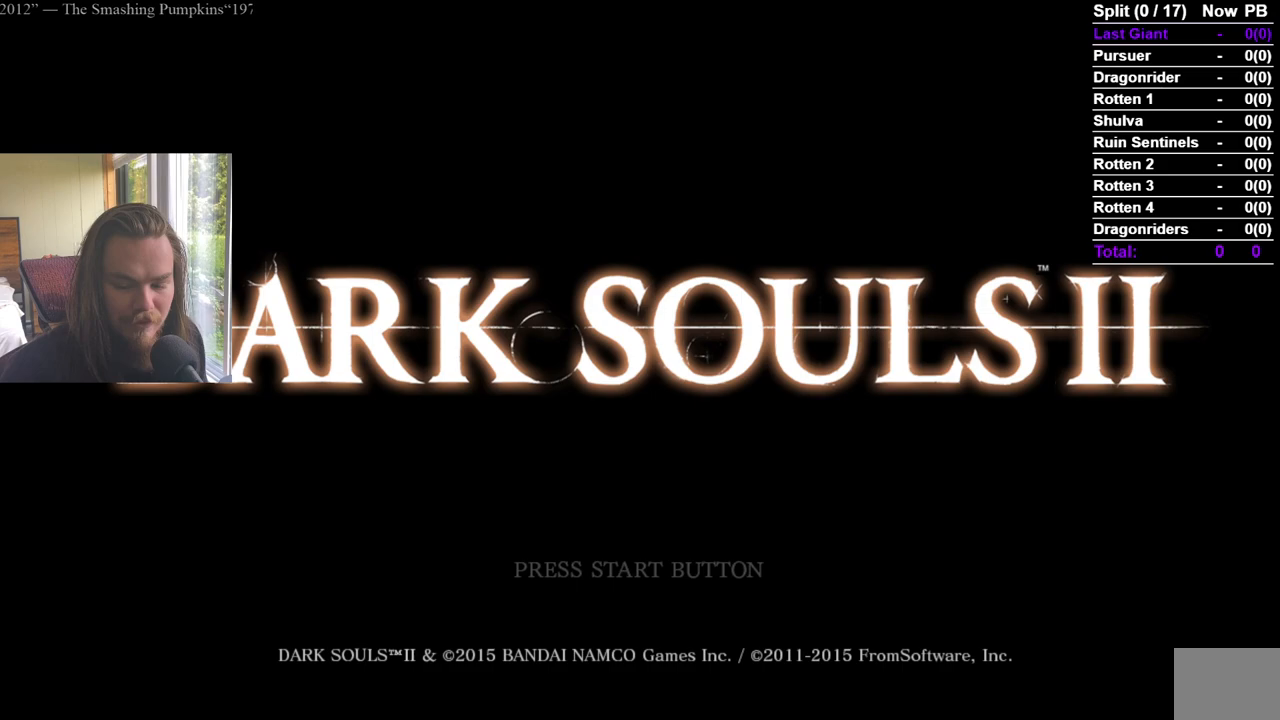
{"buttons": [], "left_stick": "center", "right_stick": "center", "events": [[50, "A", "down"], [150, "A", "up"], [200, "A", "down"], [300, "A", "up"]]}
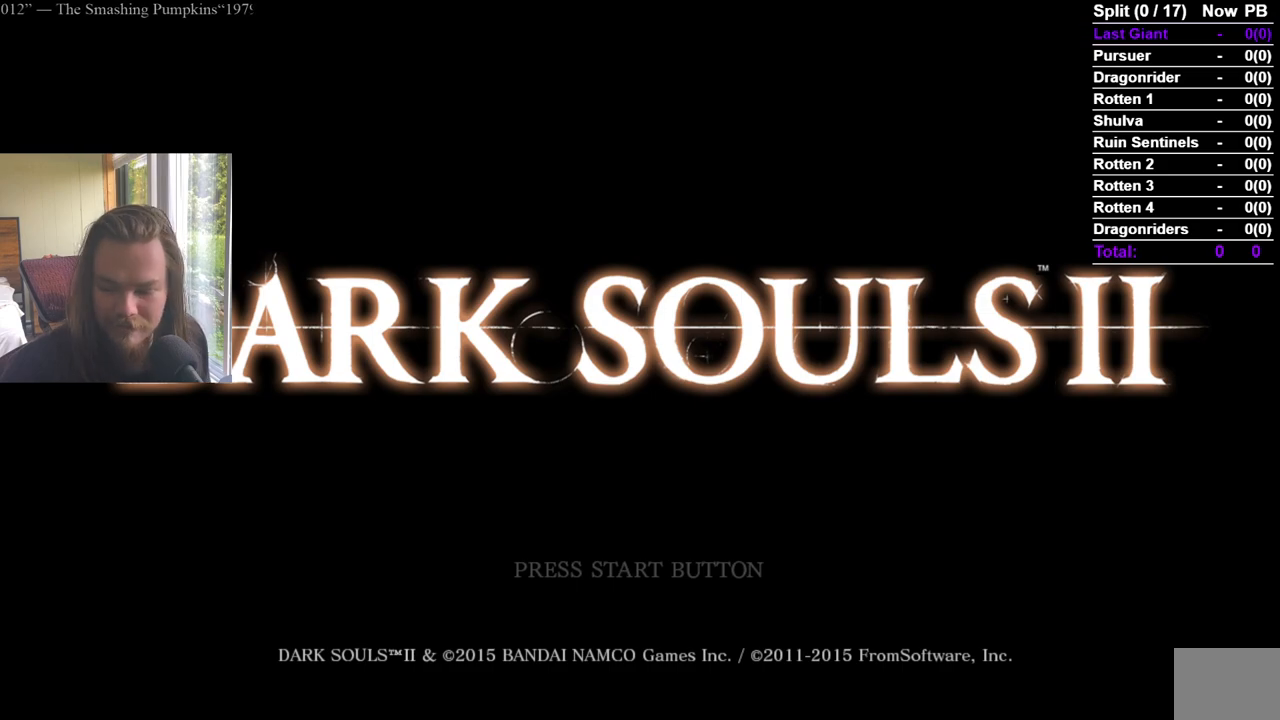
{"buttons": [], "left_stick": "center", "right_stick": "center", "events": []}
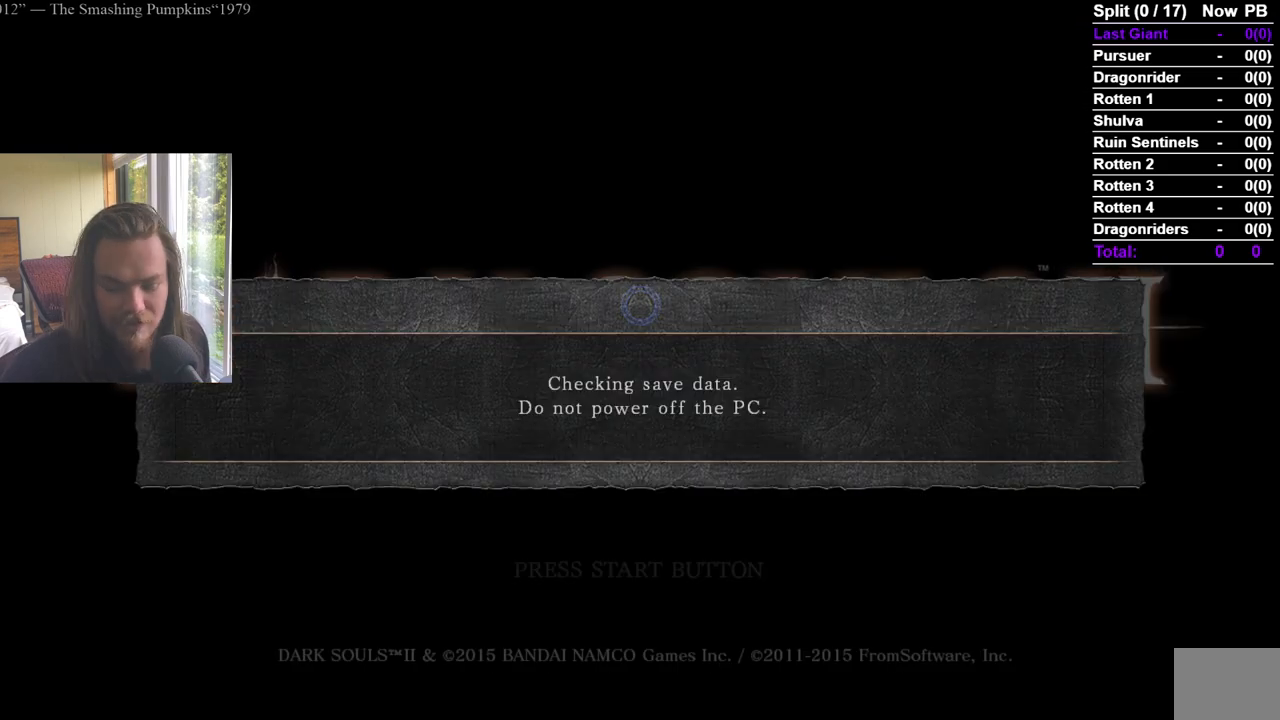
{"buttons": [], "left_stick": "center", "right_stick": "center", "events": [[117, "A", "down"], [167, "A", "up"]]}
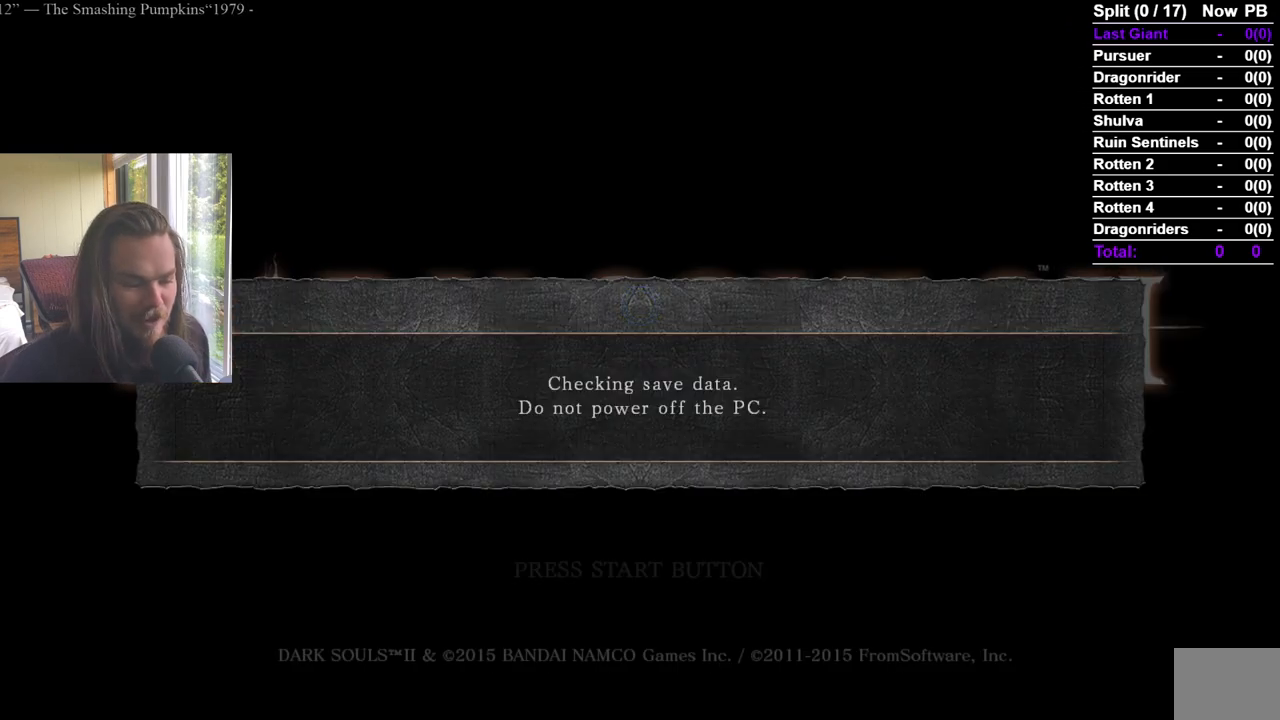
{"buttons": [], "left_stick": "center", "right_stick": "center", "events": []}
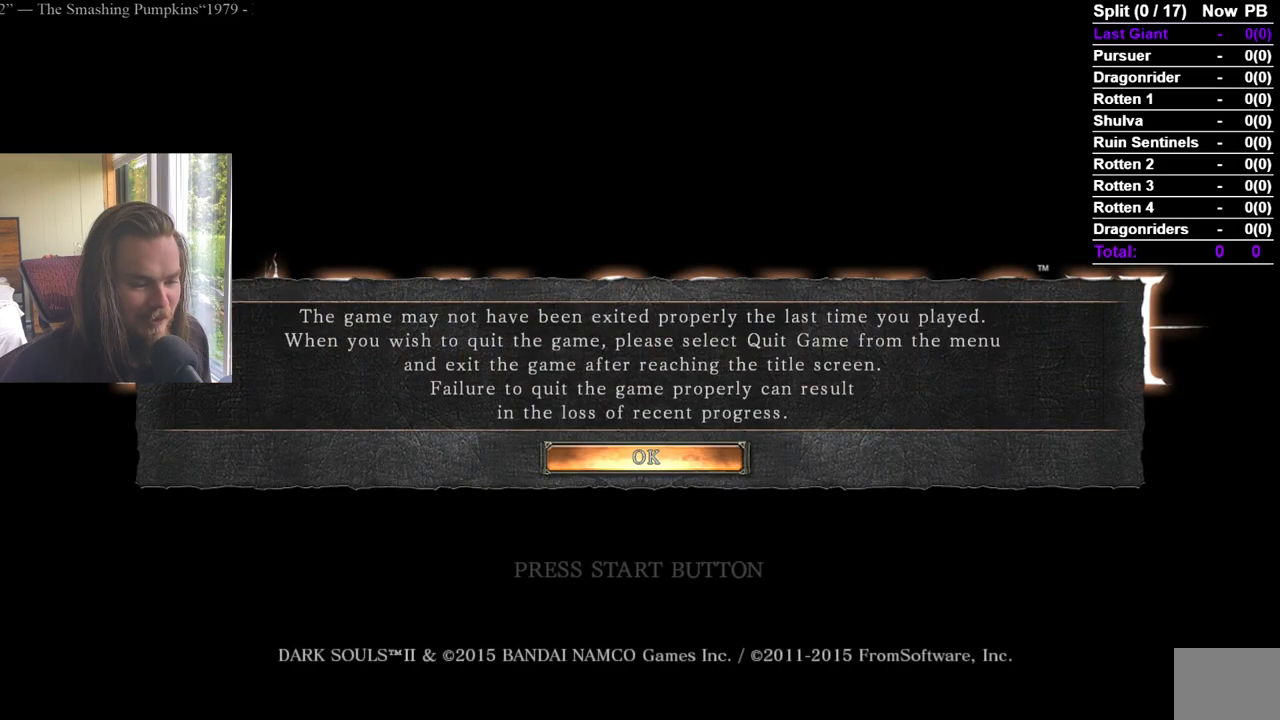
{"buttons": [], "left_stick": "center", "right_stick": "center", "events": [[250, "A", "down"], [367, "A", "up"], [400, "A", "down"], [500, "A", "up"]]}
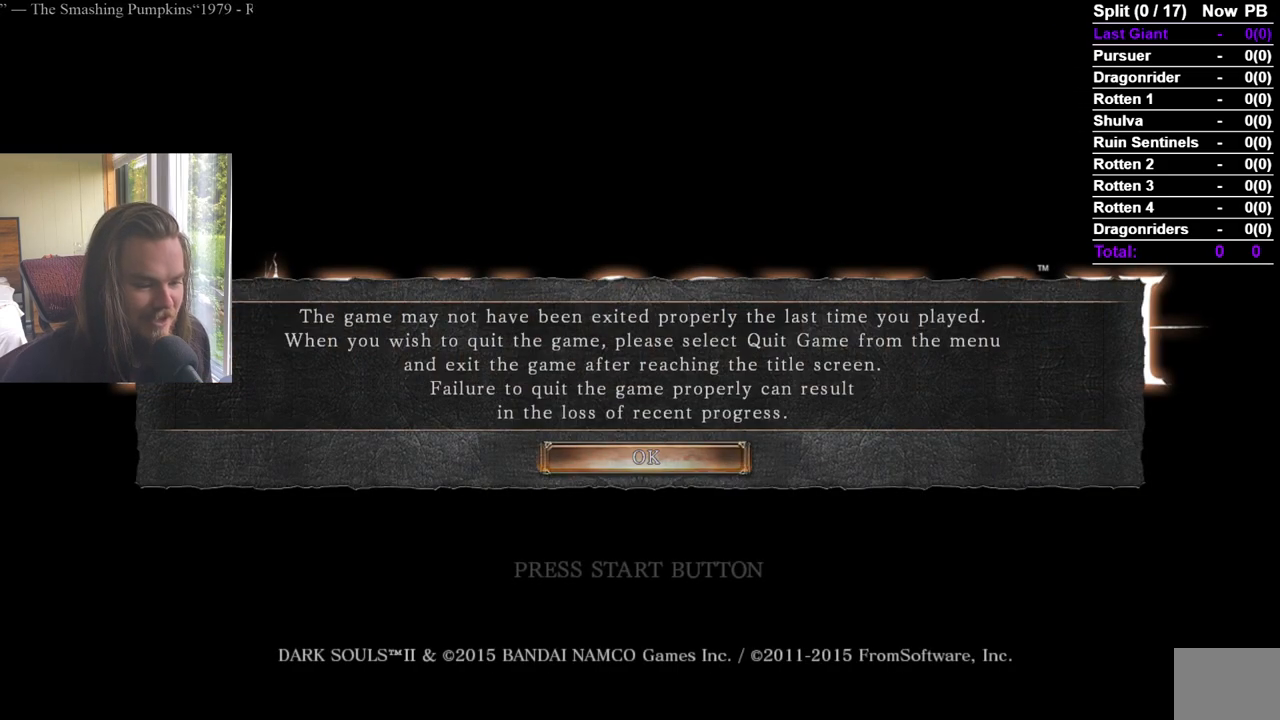
{"buttons": ["A"], "left_stick": "center", "right_stick": "center", "events": [[34, "A", "down"], [117, "A", "up"], [167, "A", "down"], [251, "A", "up"], [301, "A", "down"], [384, "A", "up"], [434, "A", "down"]]}
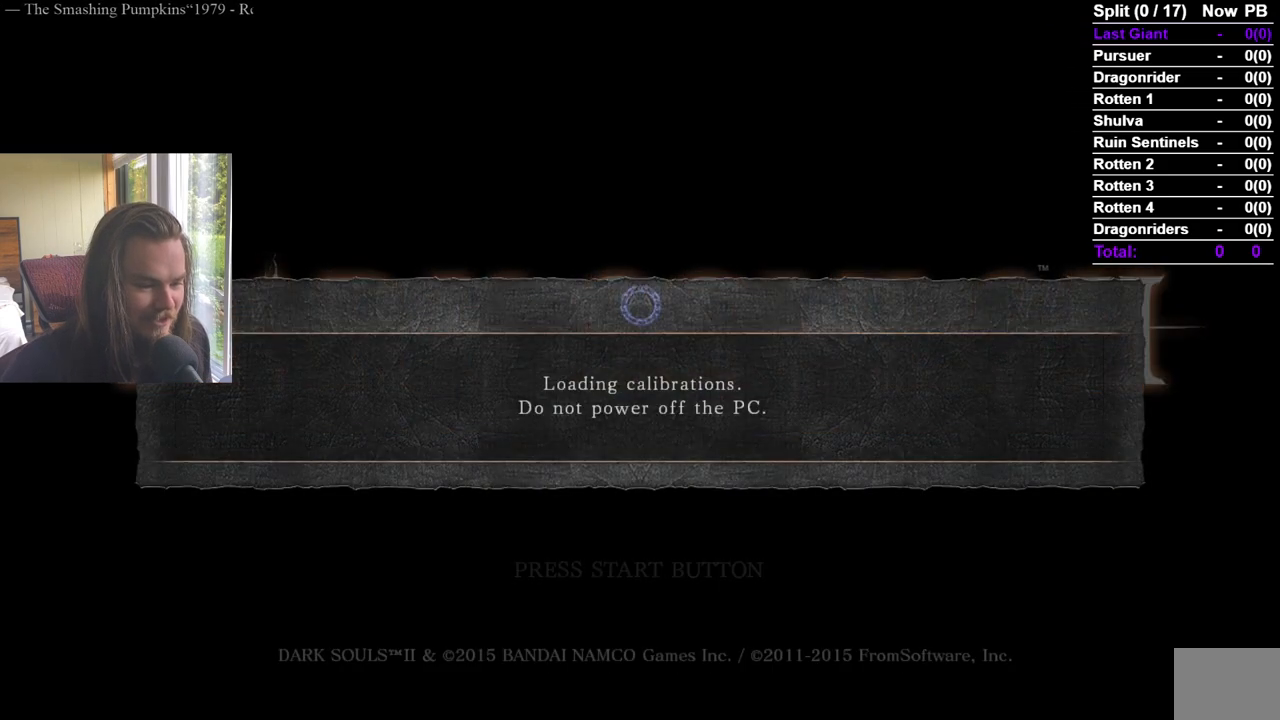
{"buttons": ["A"], "left_stick": "center", "right_stick": "center", "events": [[17, "A", "up"], [83, "A", "down"], [167, "A", "up"], [217, "A", "down"], [284, "A", "up"], [367, "A", "down"], [450, "A", "up"], [500, "A", "down"]]}
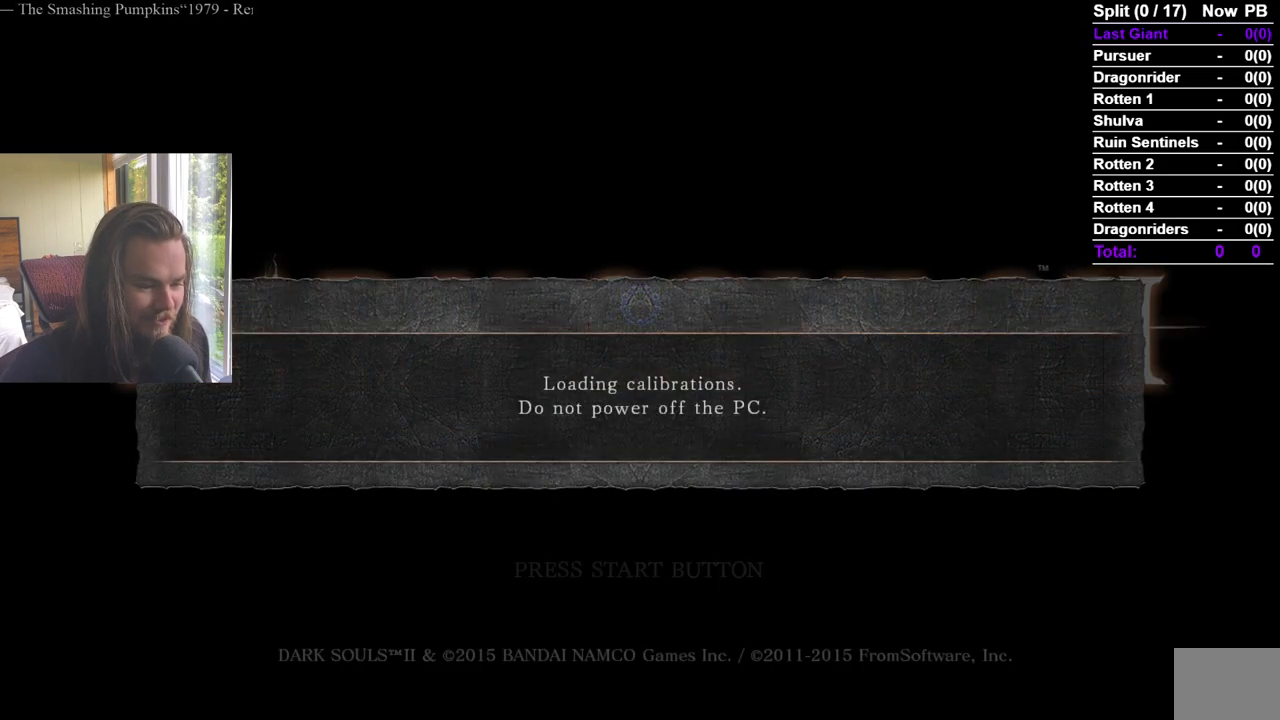
{"buttons": [], "left_stick": "center", "right_stick": "center", "events": [[67, "A", "up"], [134, "A", "down"], [201, "A", "up"], [267, "A", "down"], [351, "A", "up"], [401, "A", "down"], [501, "A", "up"]]}
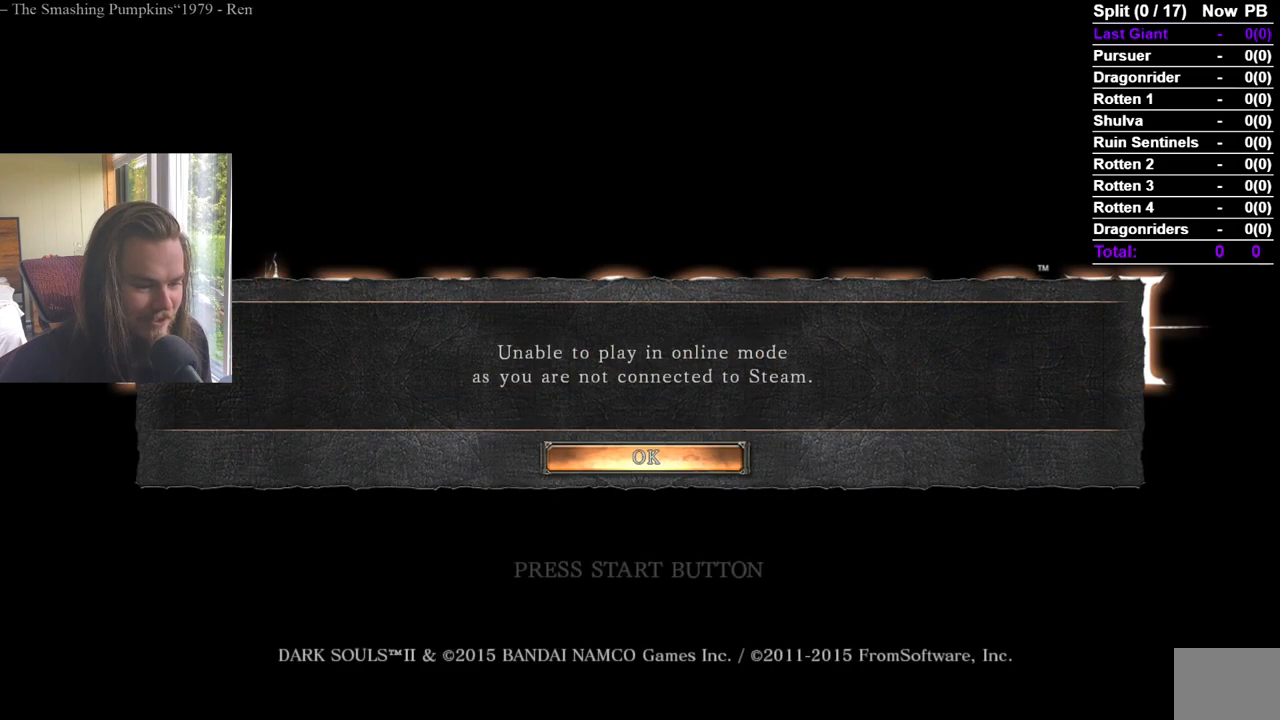
{"buttons": ["A"], "left_stick": "center", "right_stick": "center", "events": [[50, "A", "down"], [117, "A", "up"], [167, "A", "down"], [250, "A", "up"], [317, "A", "down"], [400, "A", "up"], [467, "A", "down"]]}
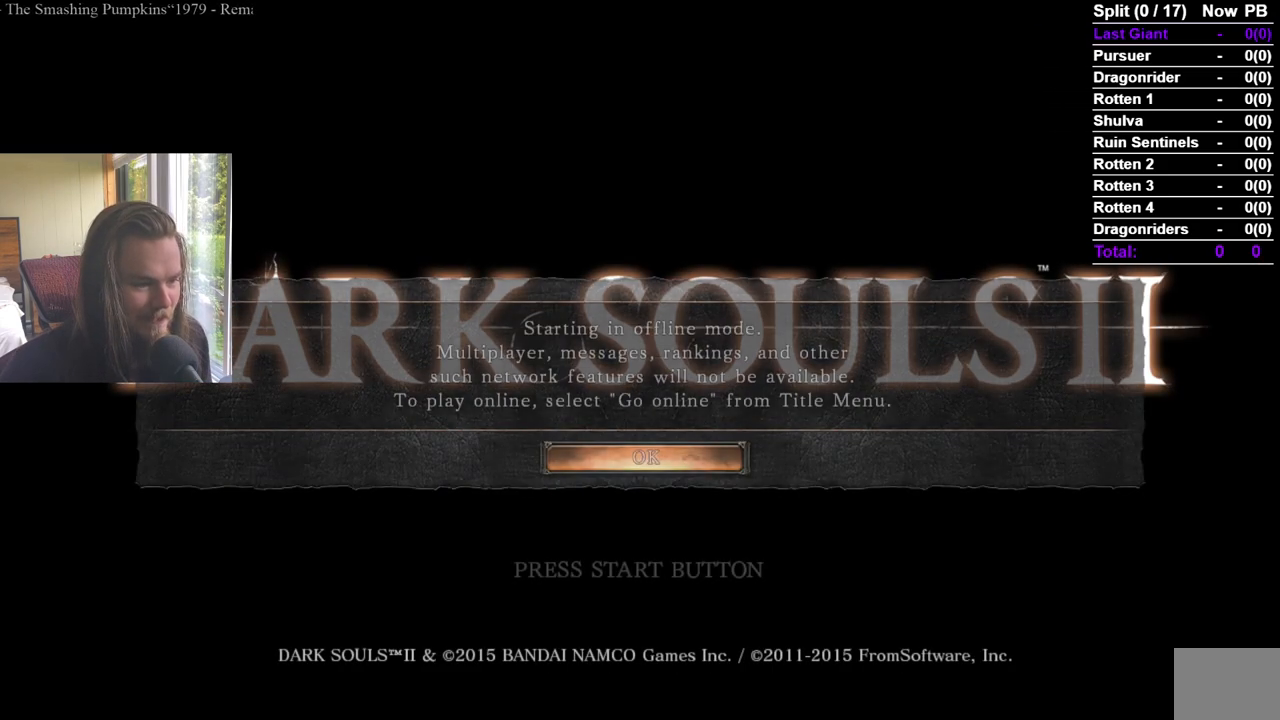
{"buttons": ["A"], "left_stick": "center", "right_stick": "center", "events": [[34, "A", "up"], [101, "A", "down"], [167, "A", "up"], [234, "A", "down"], [301, "A", "up"], [367, "A", "down"], [418, "A", "up"], [484, "A", "down"]]}
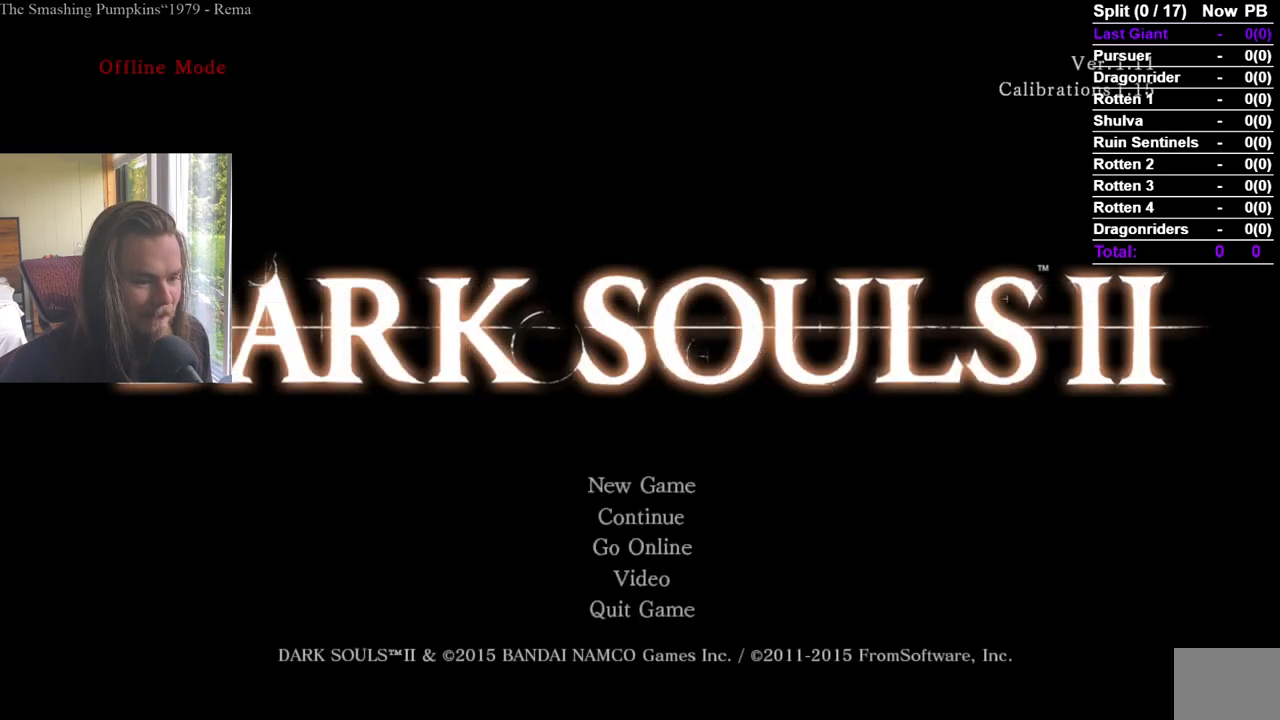
{"buttons": [], "left_stick": "center", "right_stick": "center", "events": [[67, "A", "up"], [133, "A", "down"], [200, "A", "up"], [250, "A", "down"], [317, "A", "up"], [367, "A", "down"], [434, "A", "up"]]}